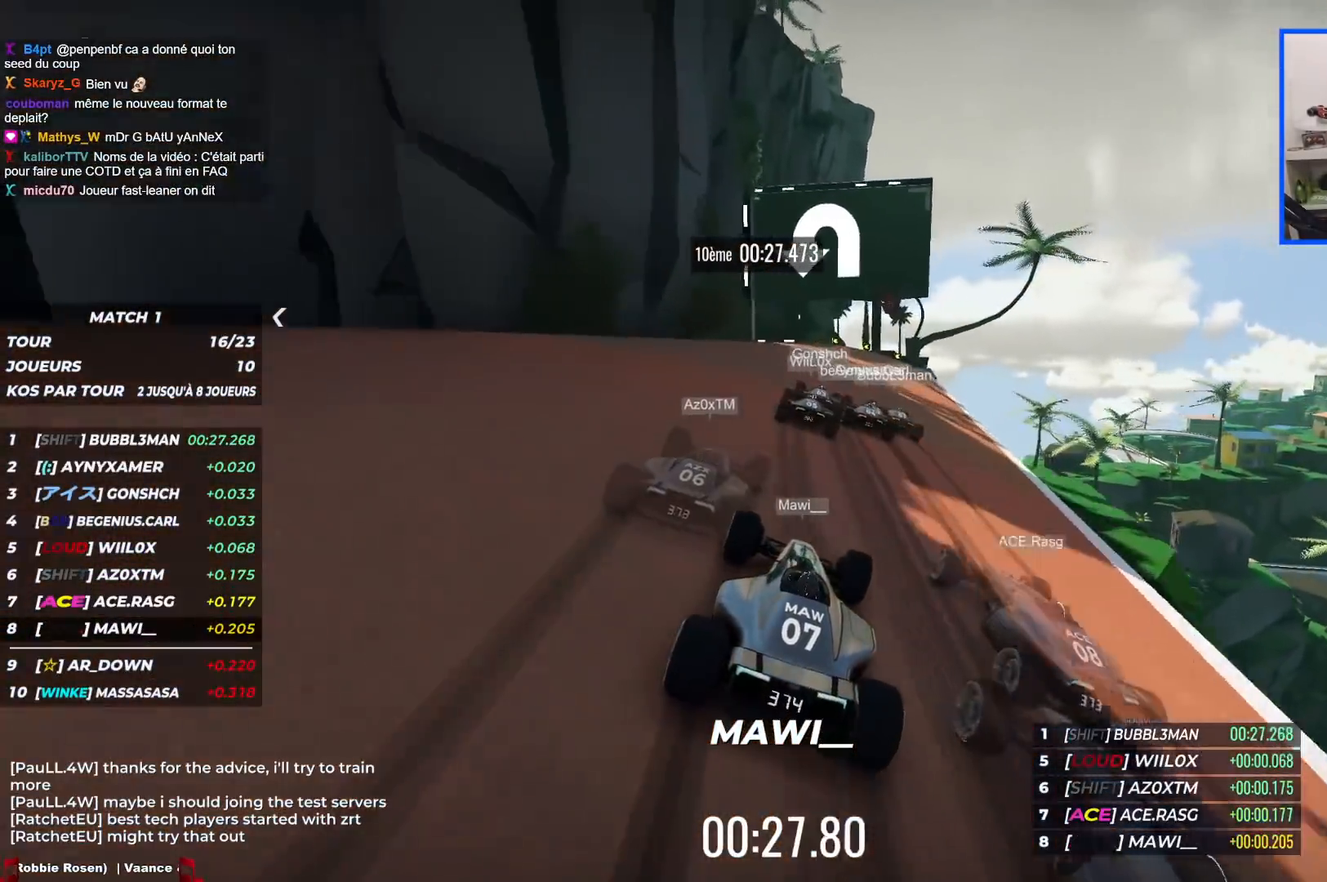
Gameplay with keyboard; each line is a JSON object with the keys held at the frame after it. "events" lists presses ("down") and releases ("up") of "down", "left", "right" and "up" between this image and that frame as [ms after this image, input, new state], when the widget could be followed in between. No other keys are recorded. Mouse input is not recorded.
{"keys": ["left", "up"], "events": [[50, "left", "down"]]}
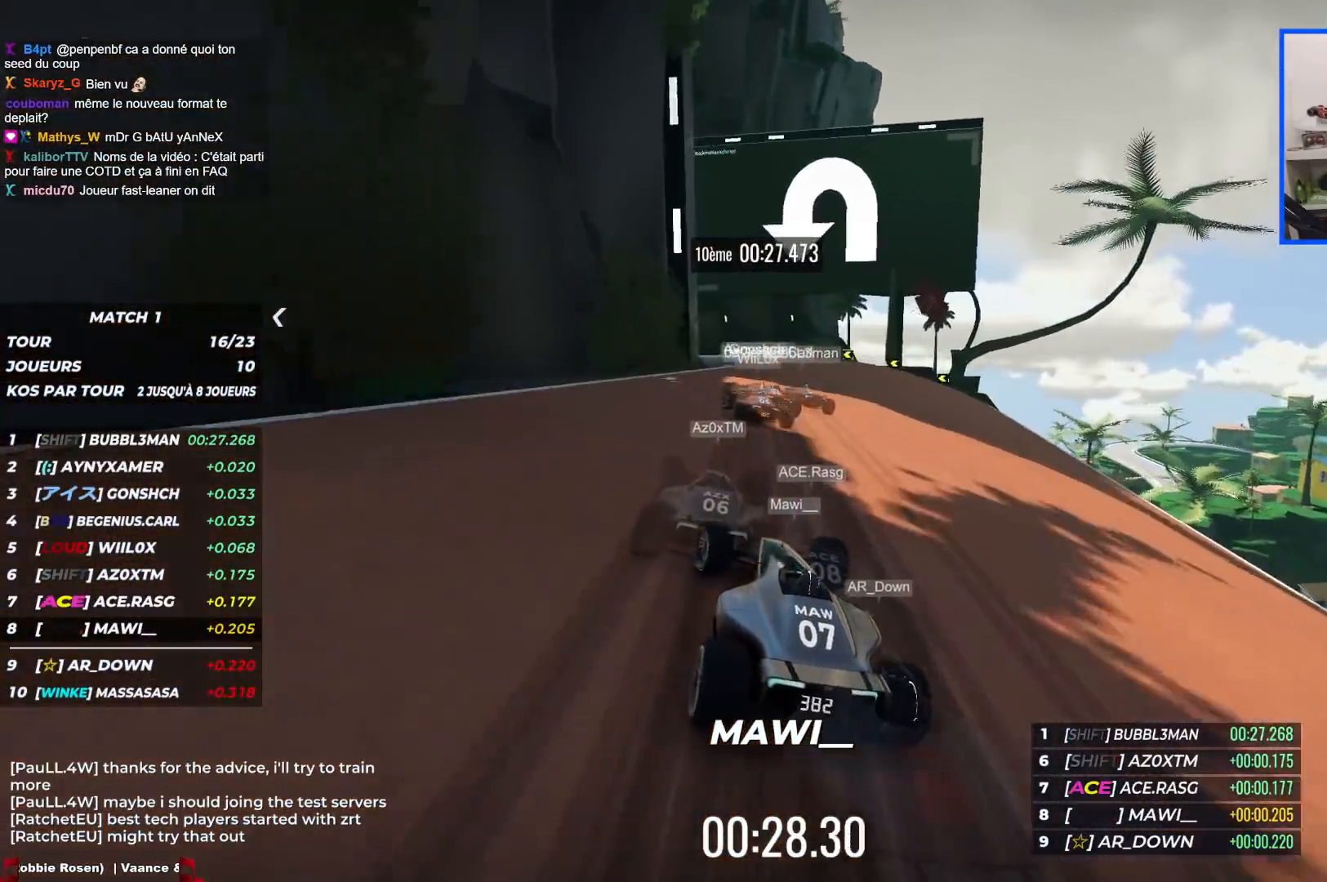
{"keys": ["left", "up"], "events": []}
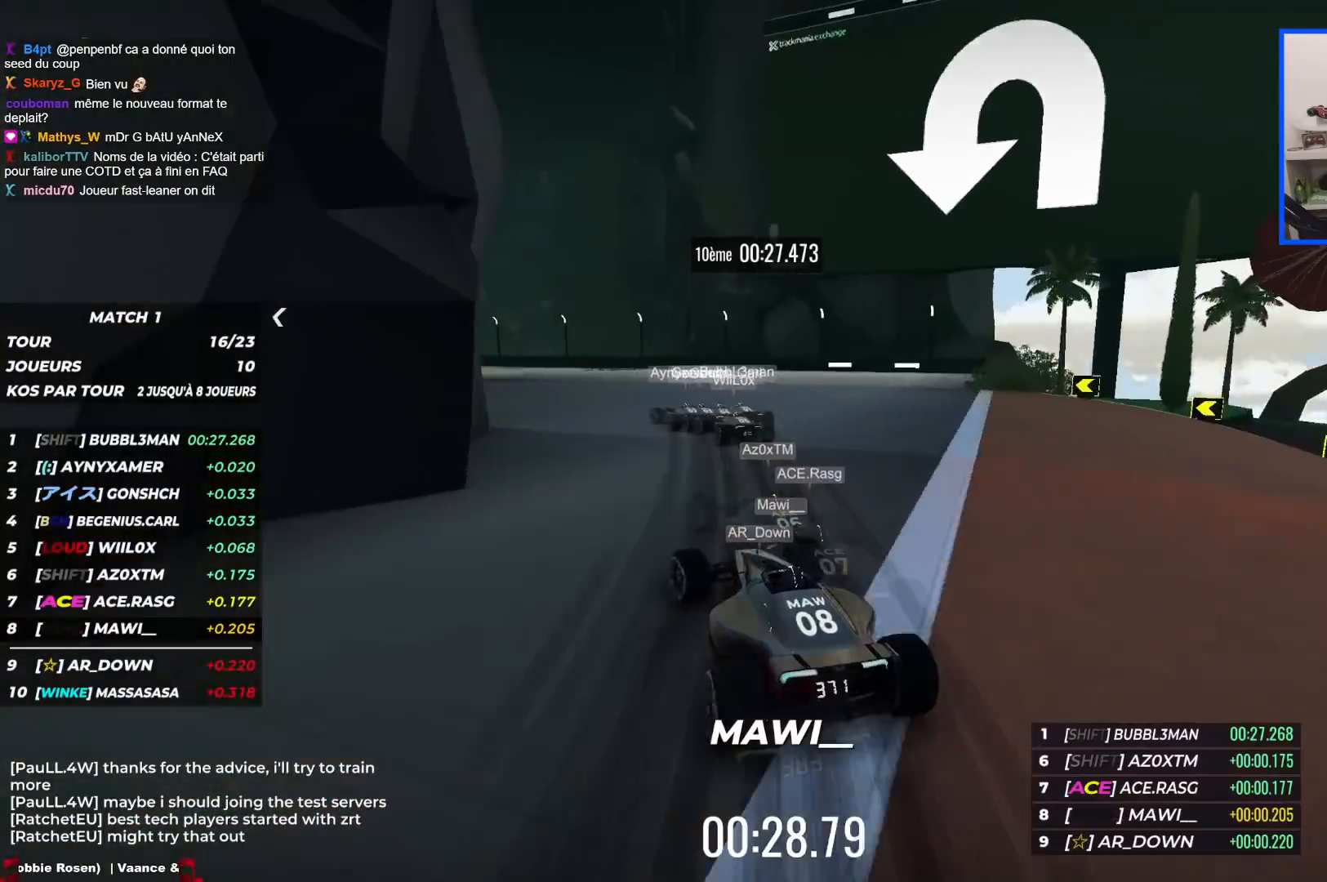
{"keys": ["left", "up"], "events": []}
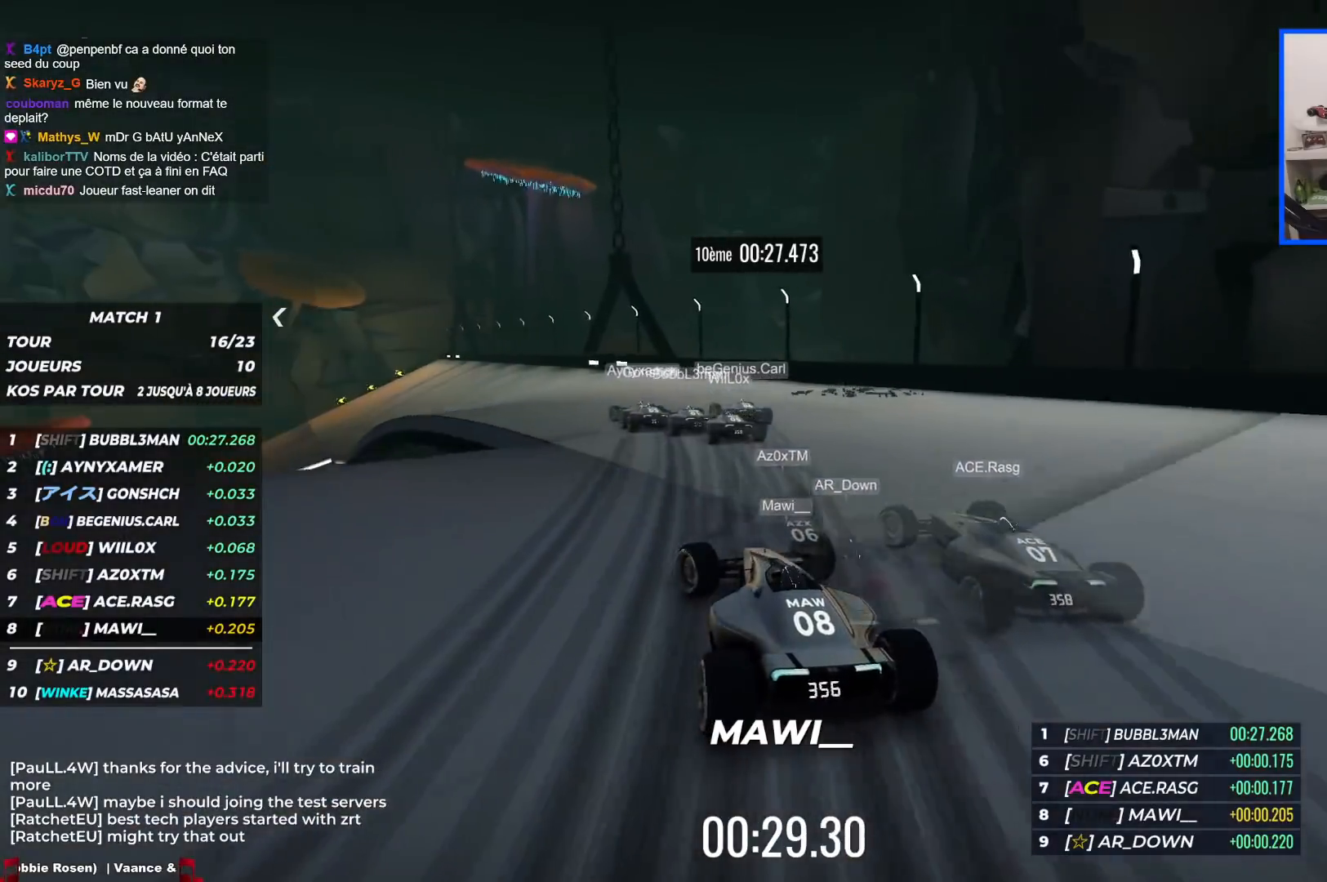
{"keys": ["left", "up"], "events": []}
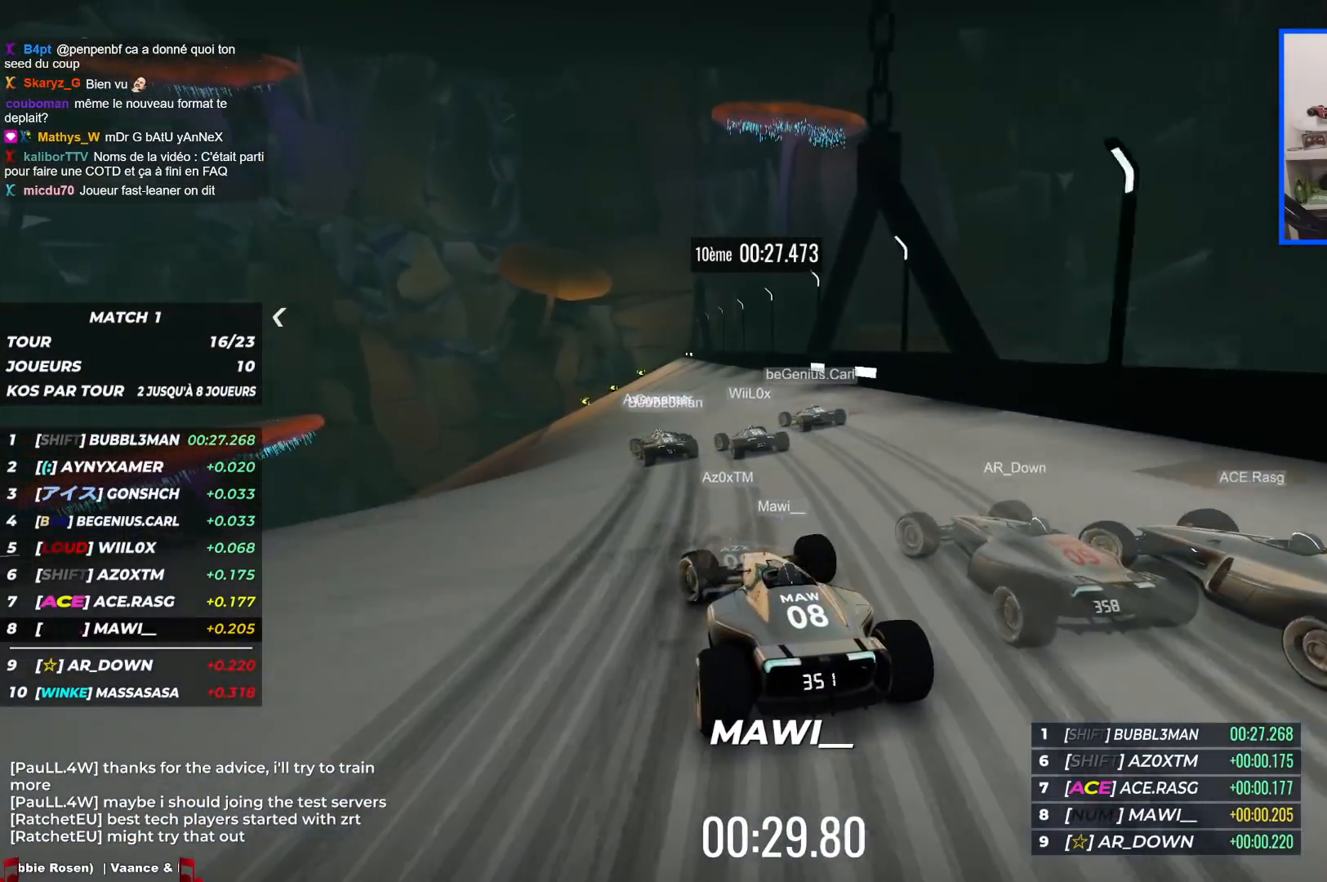
{"keys": ["left", "up"], "events": []}
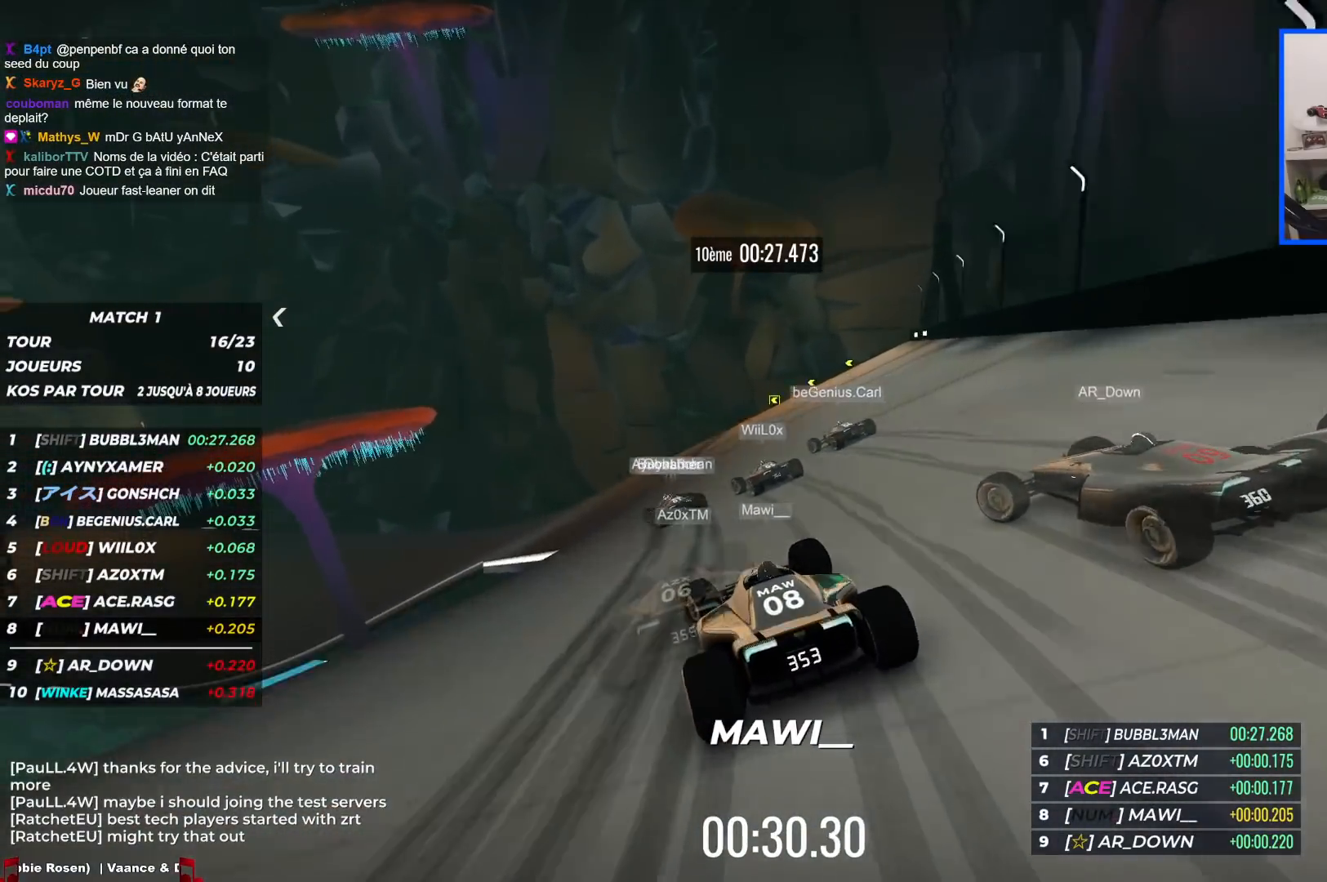
{"keys": ["left", "up"], "events": []}
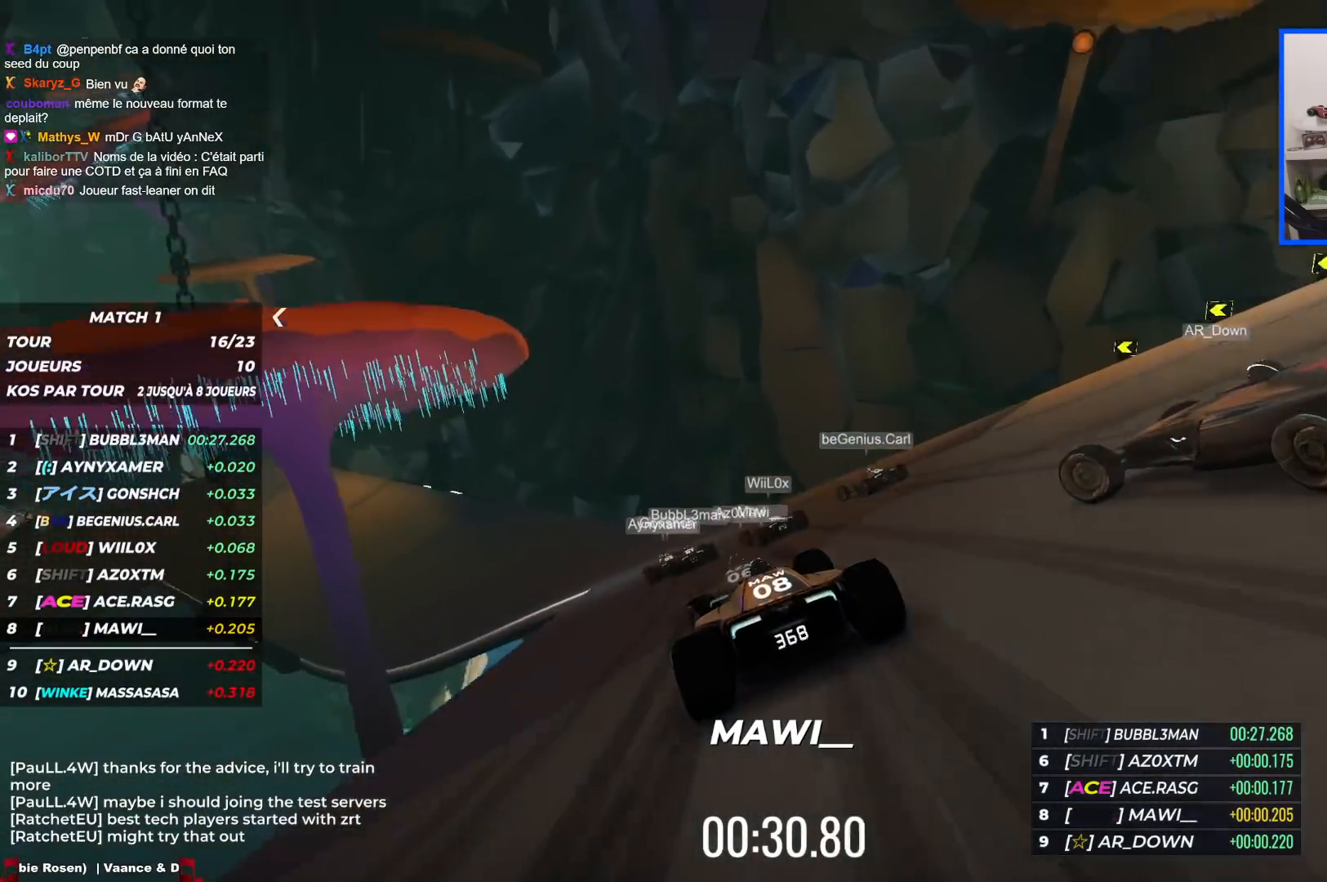
{"keys": ["left", "up"], "events": []}
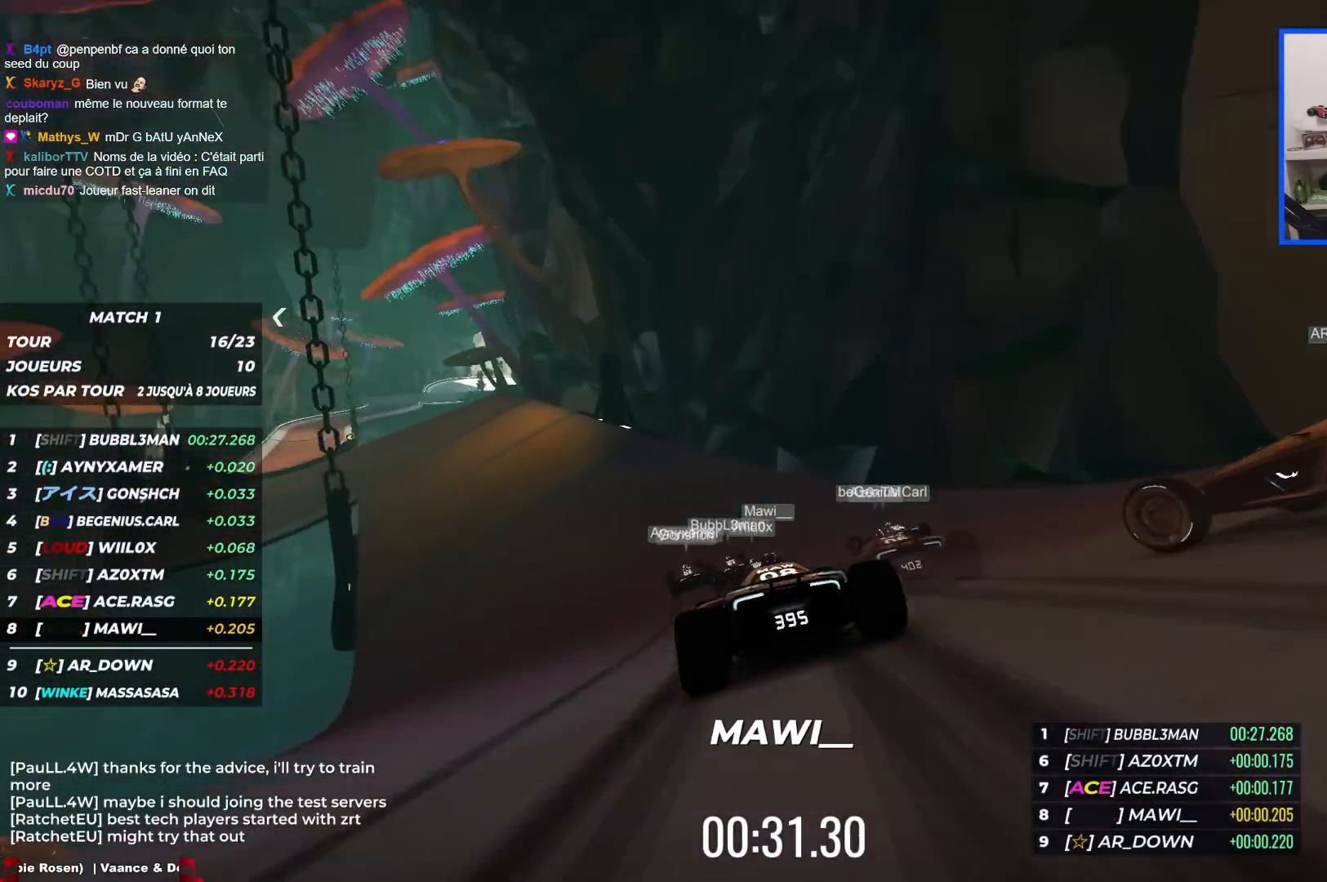
{"keys": ["left", "up"], "events": []}
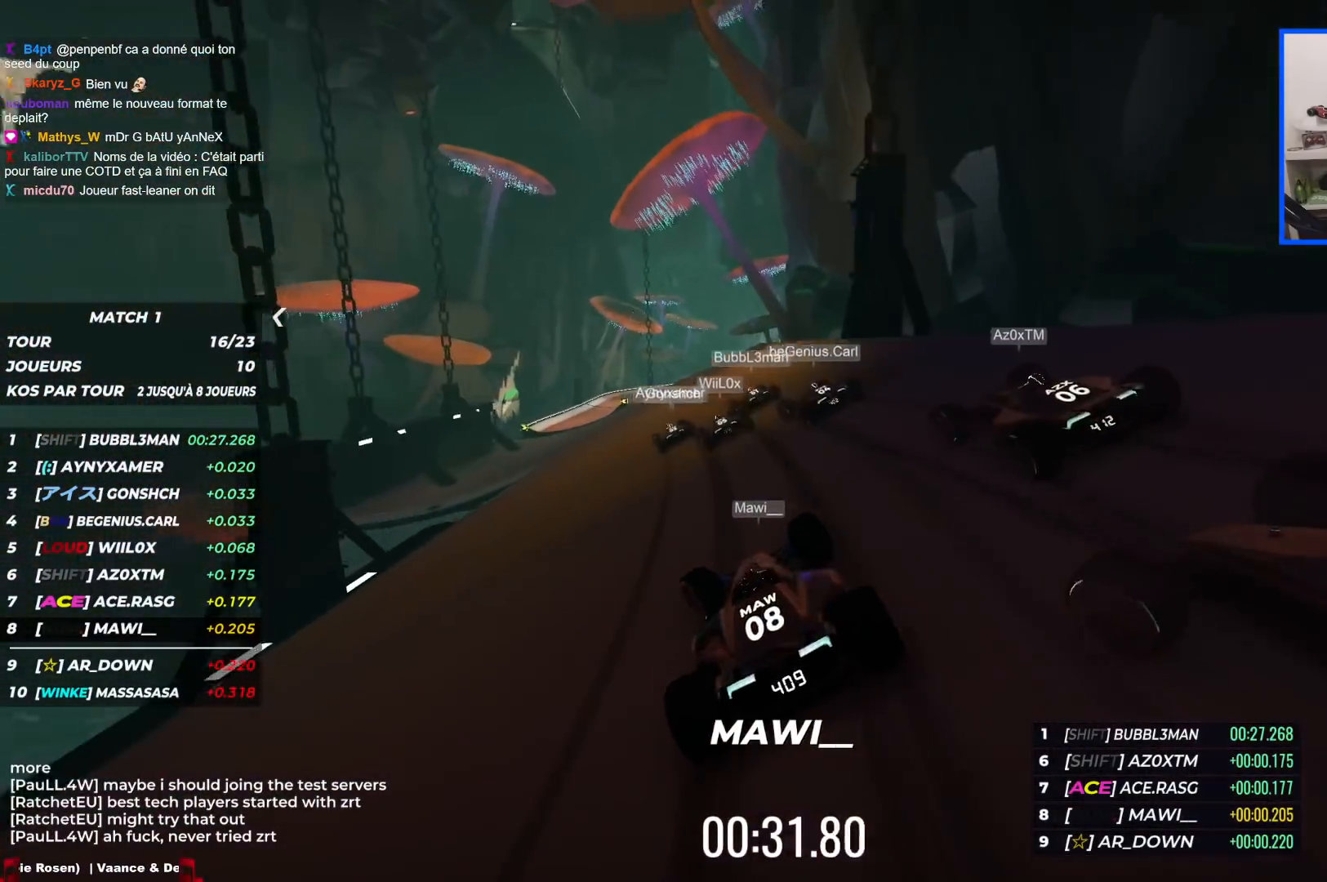
{"keys": ["up"], "events": [[300, "left", "up"]]}
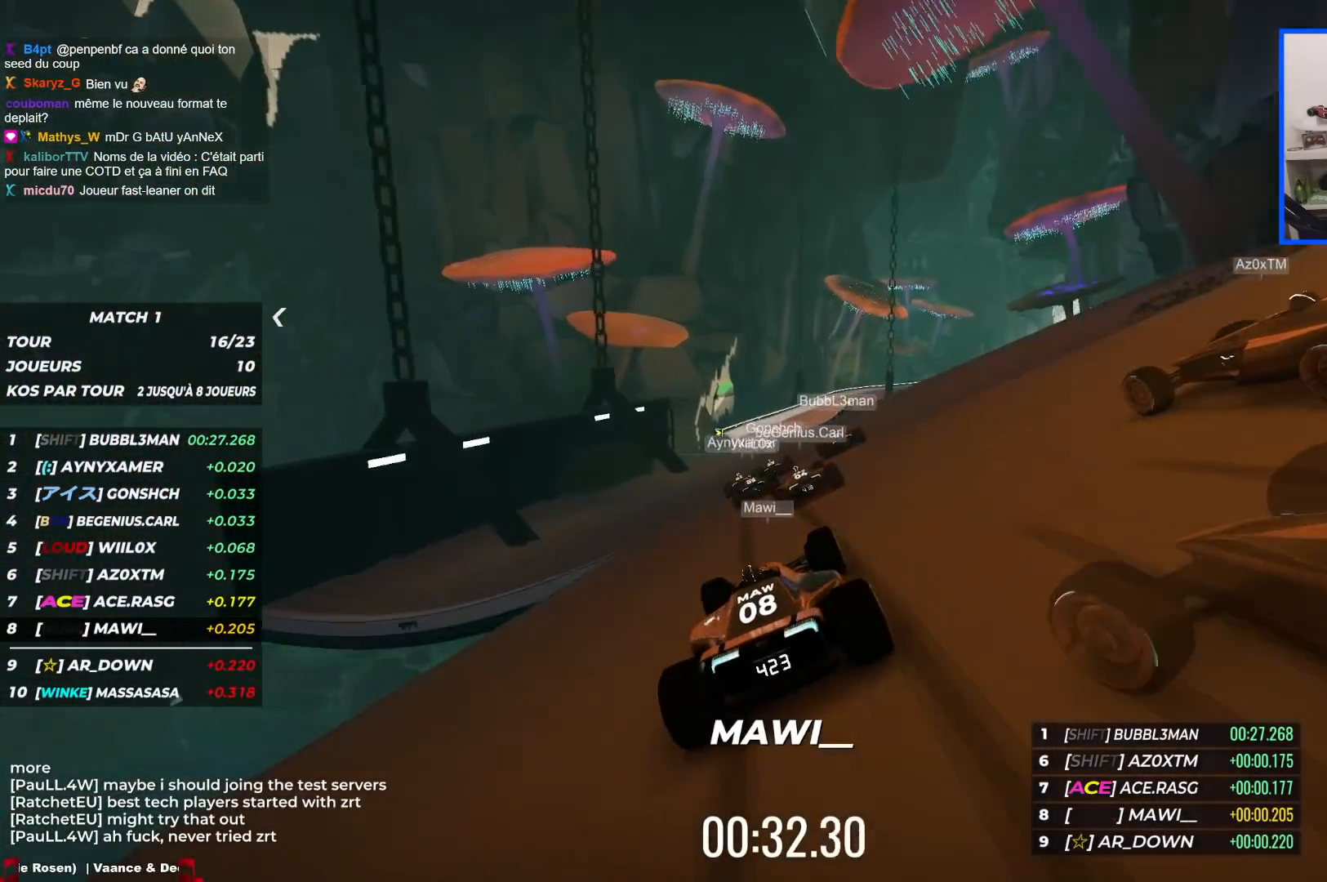
{"keys": ["right", "up"], "events": [[283, "right", "down"]]}
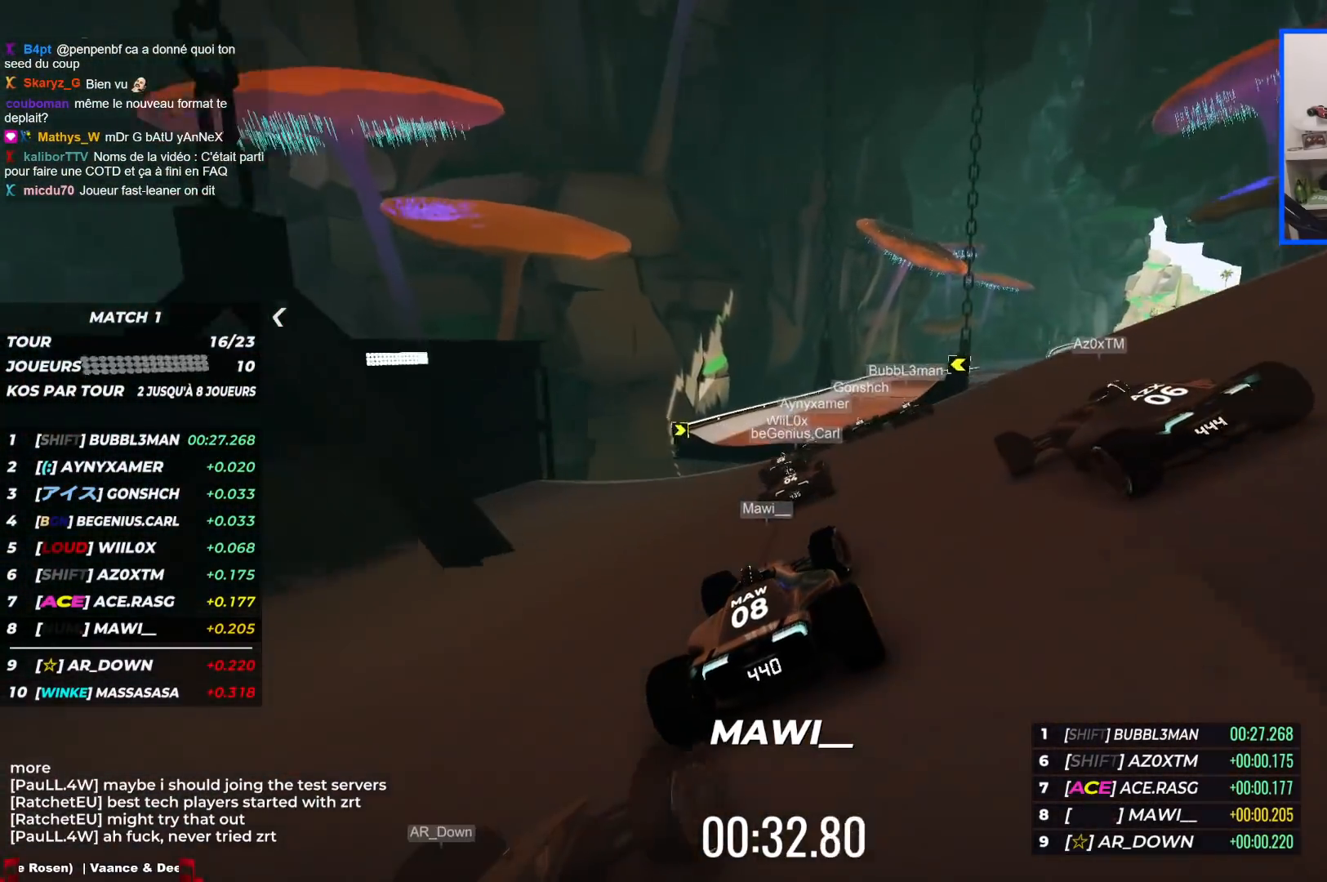
{"keys": ["right", "up"], "events": []}
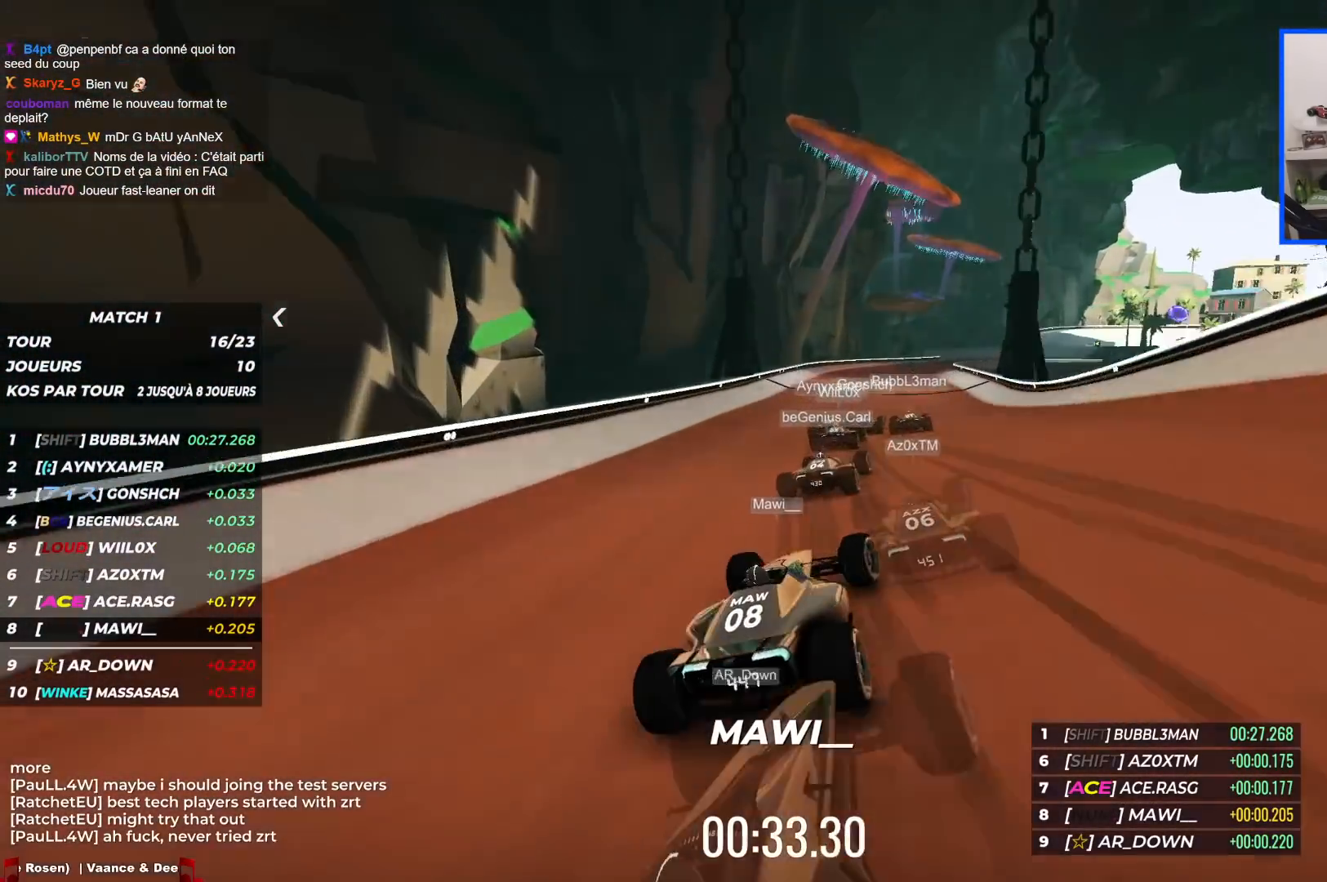
{"keys": ["right", "up"], "events": [[333, "right", "up"], [350, "right", "down"]]}
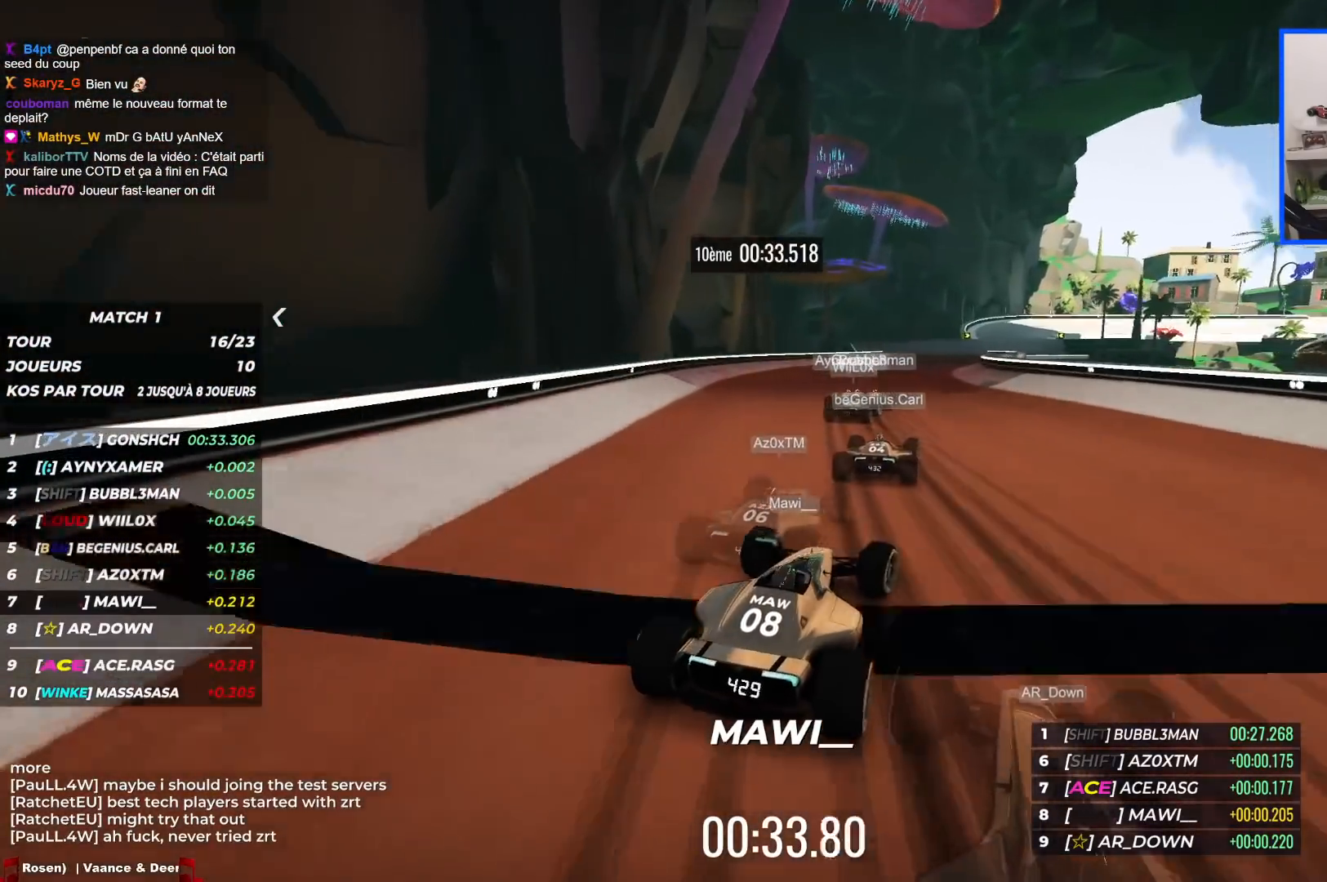
{"keys": ["right", "up"], "events": [[233, "right", "up"], [317, "right", "down"]]}
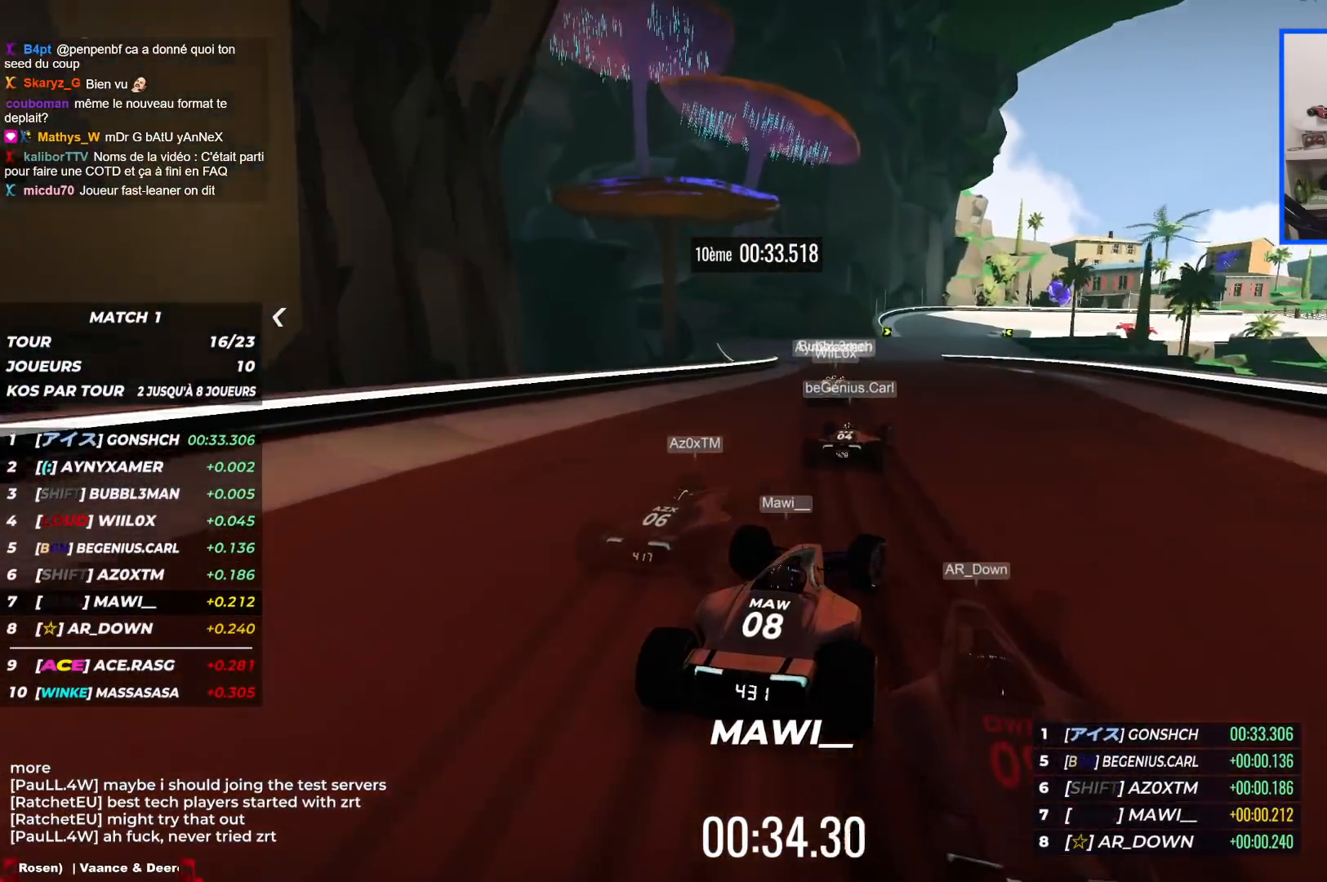
{"keys": ["right", "up"], "events": []}
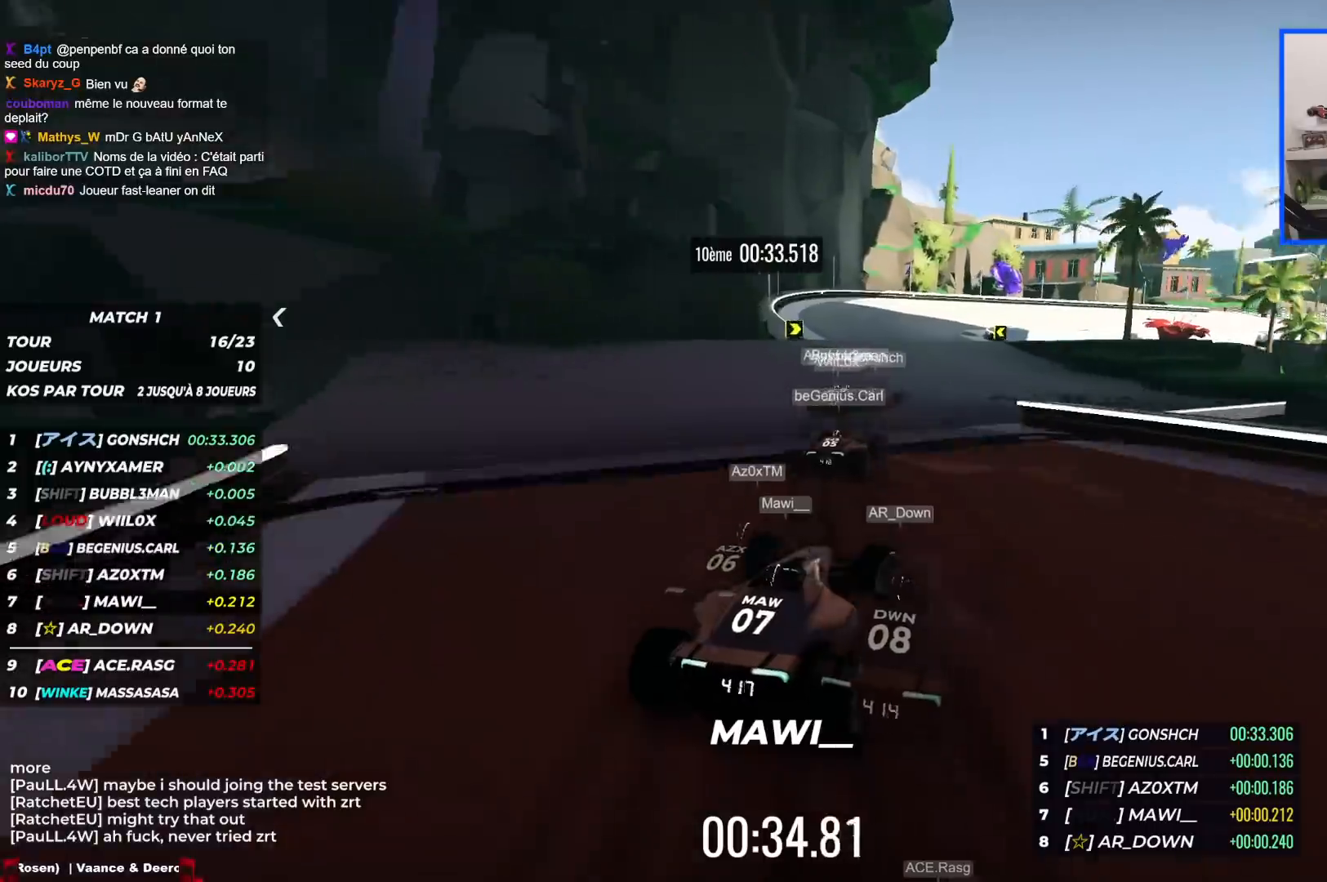
{"keys": ["right", "up"], "events": []}
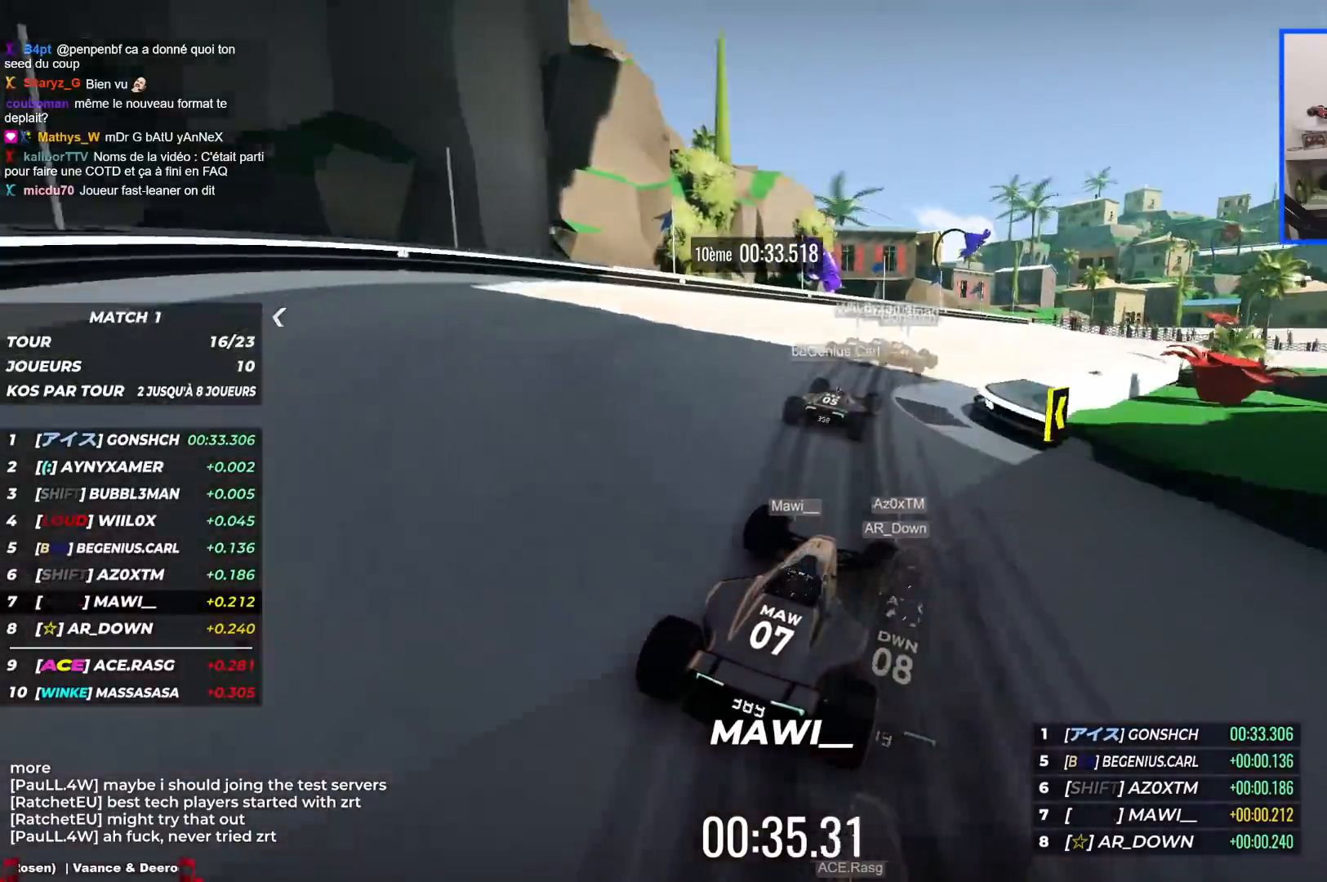
{"keys": ["right", "up"], "events": []}
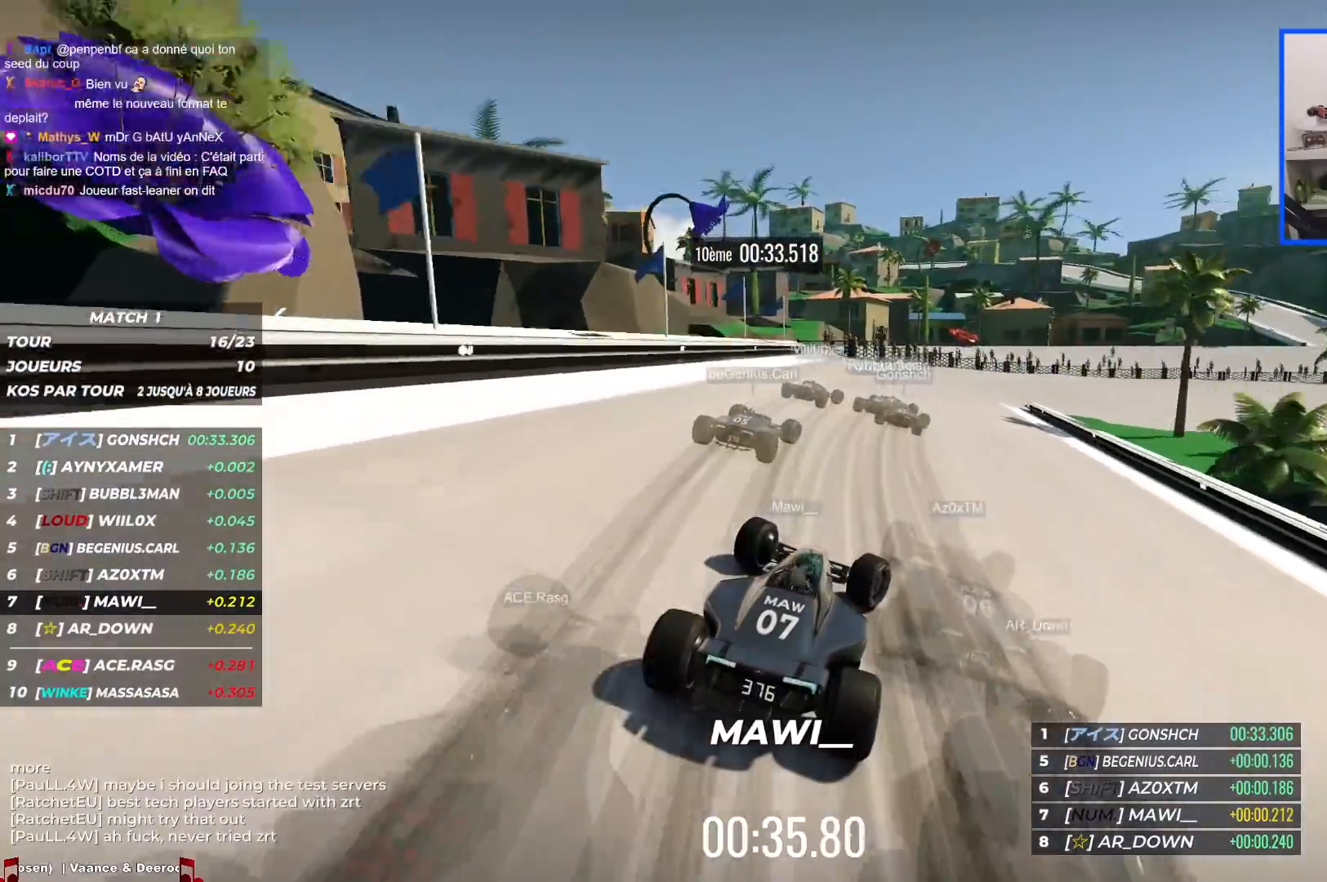
{"keys": ["right", "up"], "events": []}
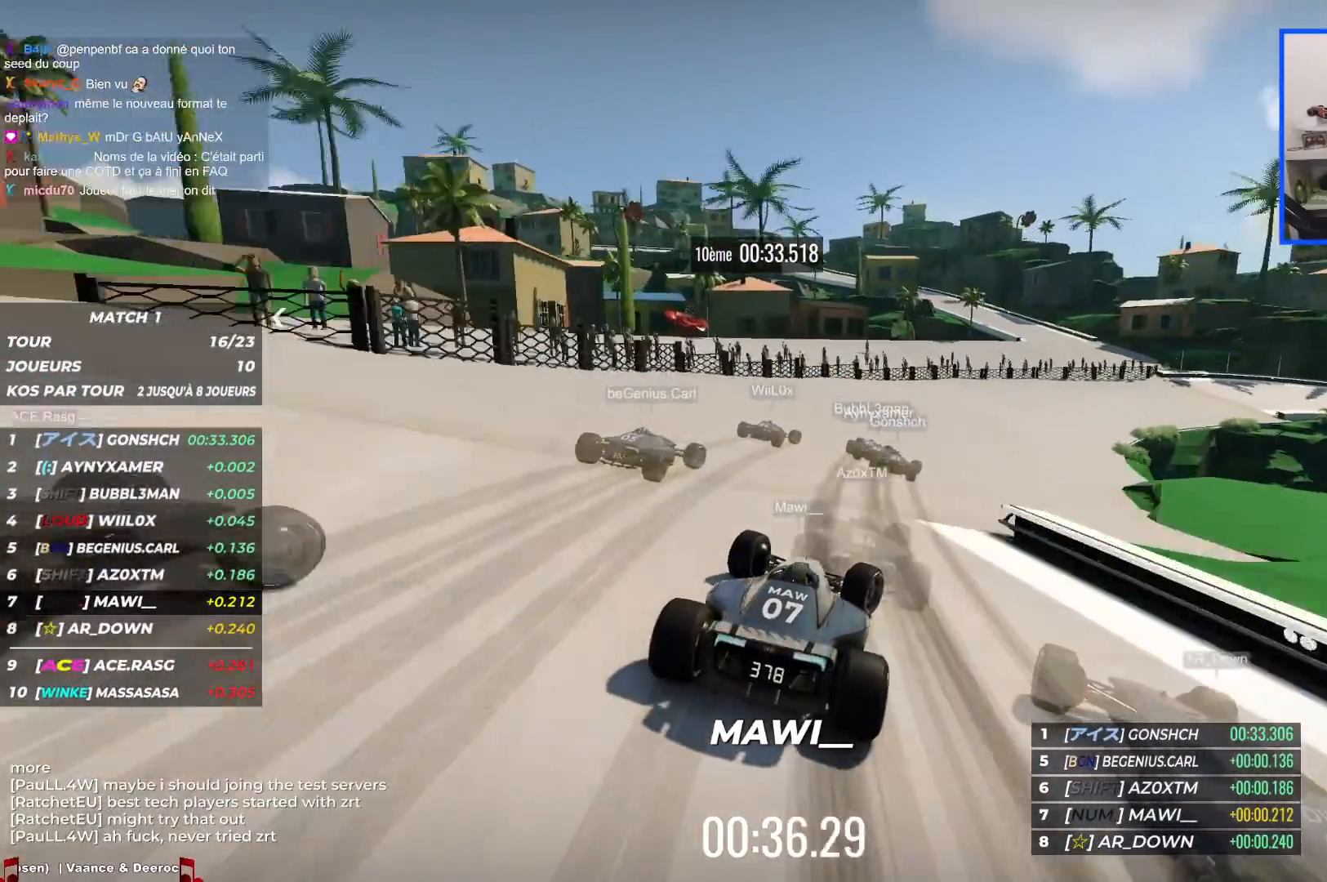
{"keys": ["right", "up"], "events": []}
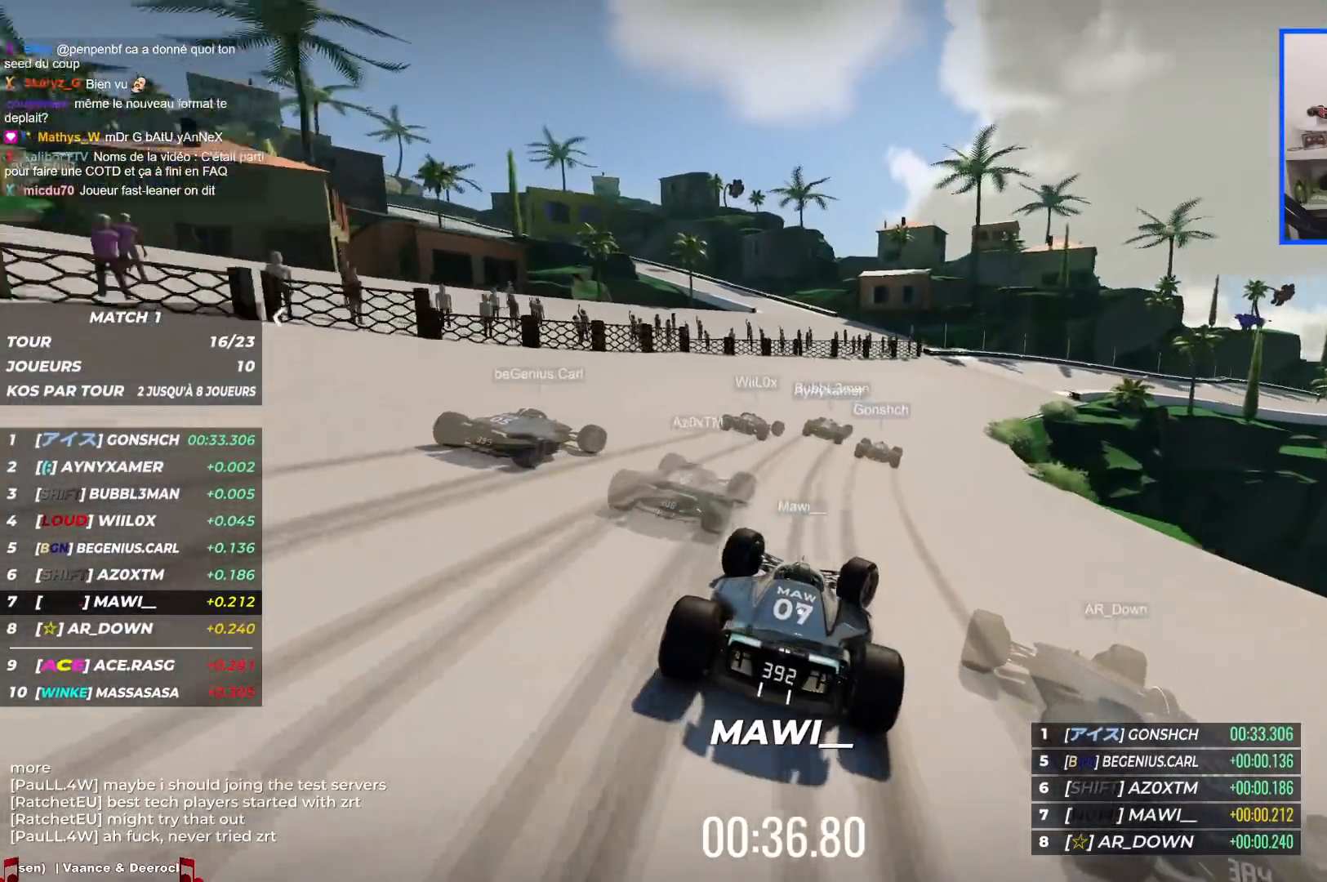
{"keys": ["right", "up"], "events": []}
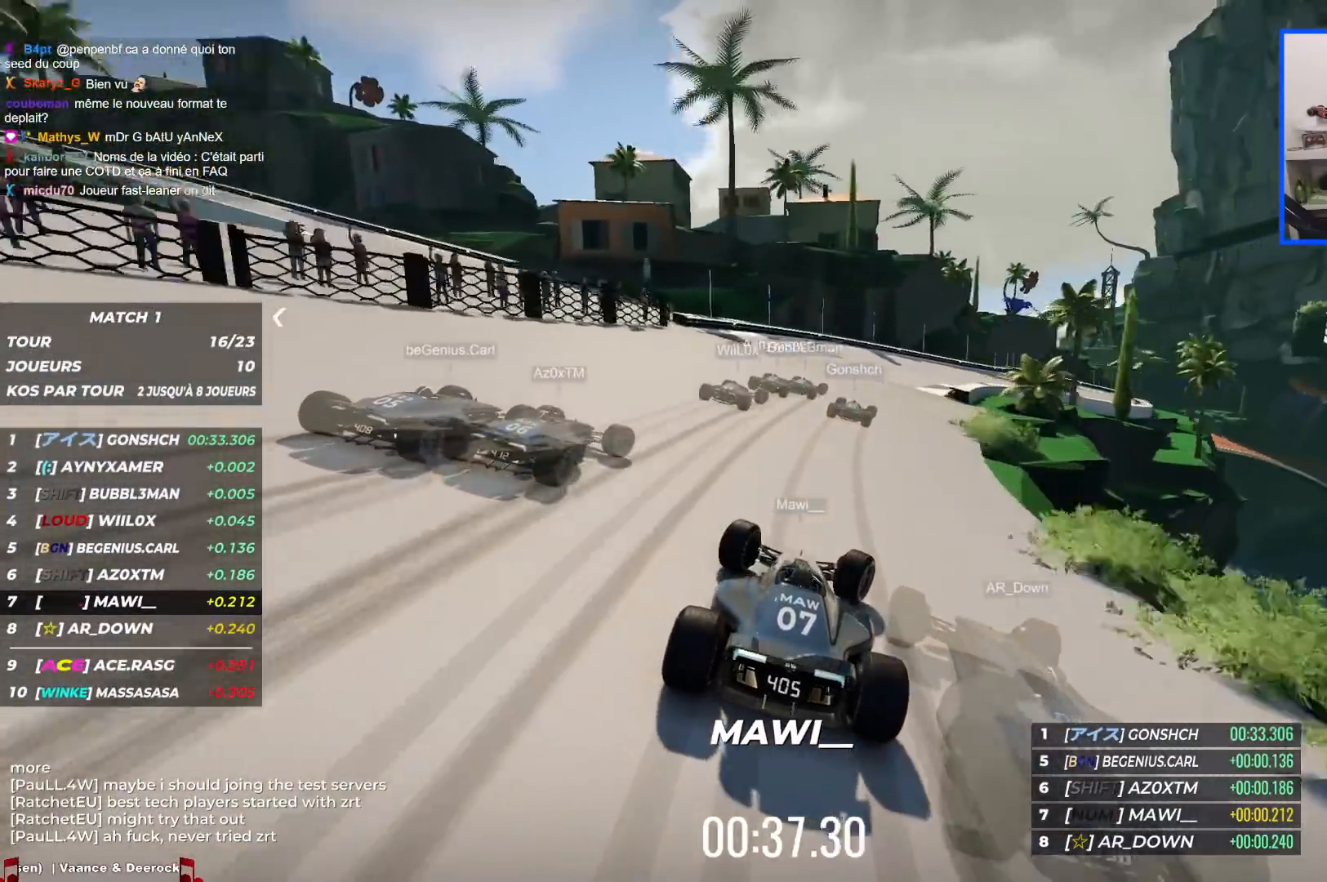
{"keys": ["right", "up"], "events": []}
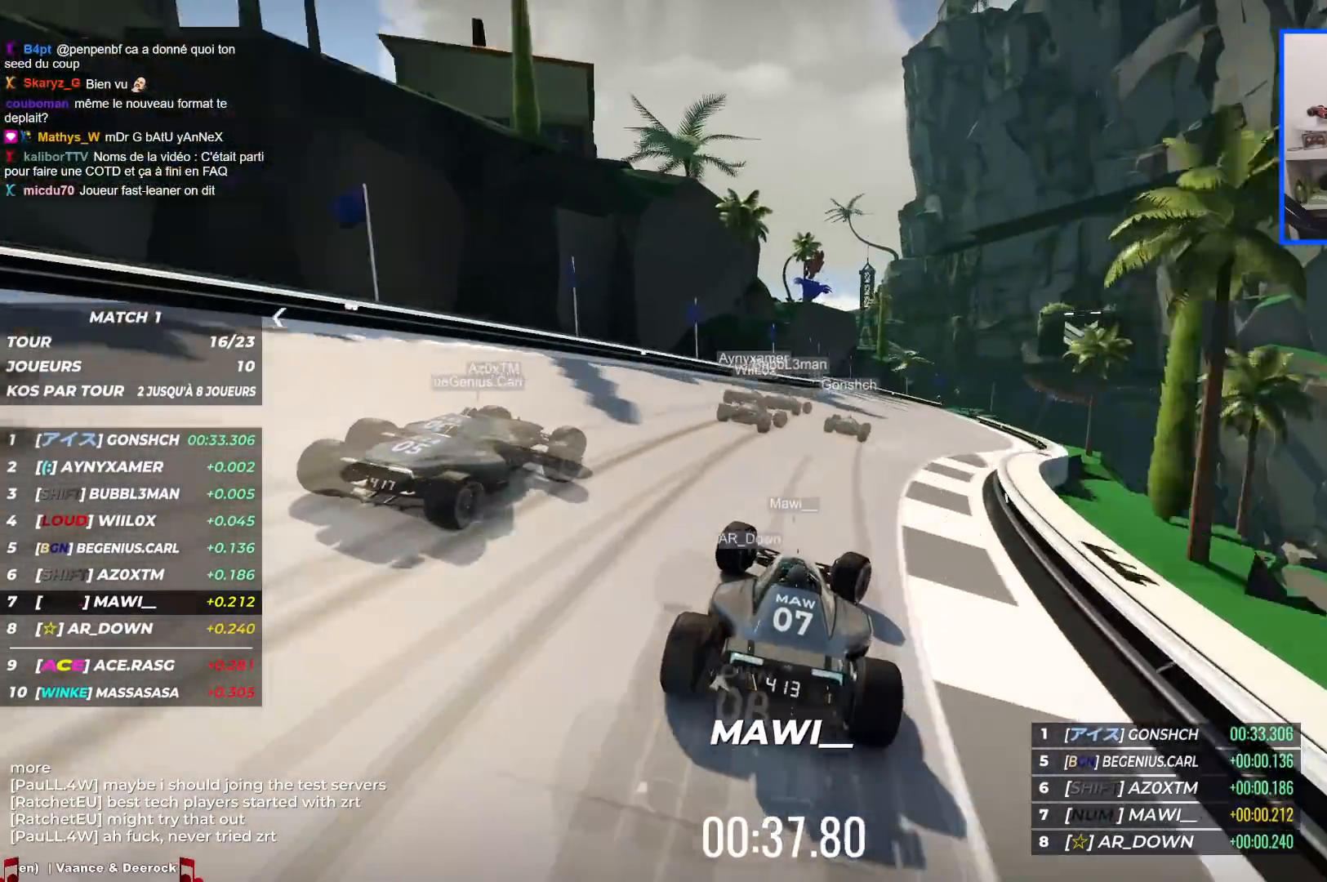
{"keys": ["up"], "events": [[483, "right", "up"]]}
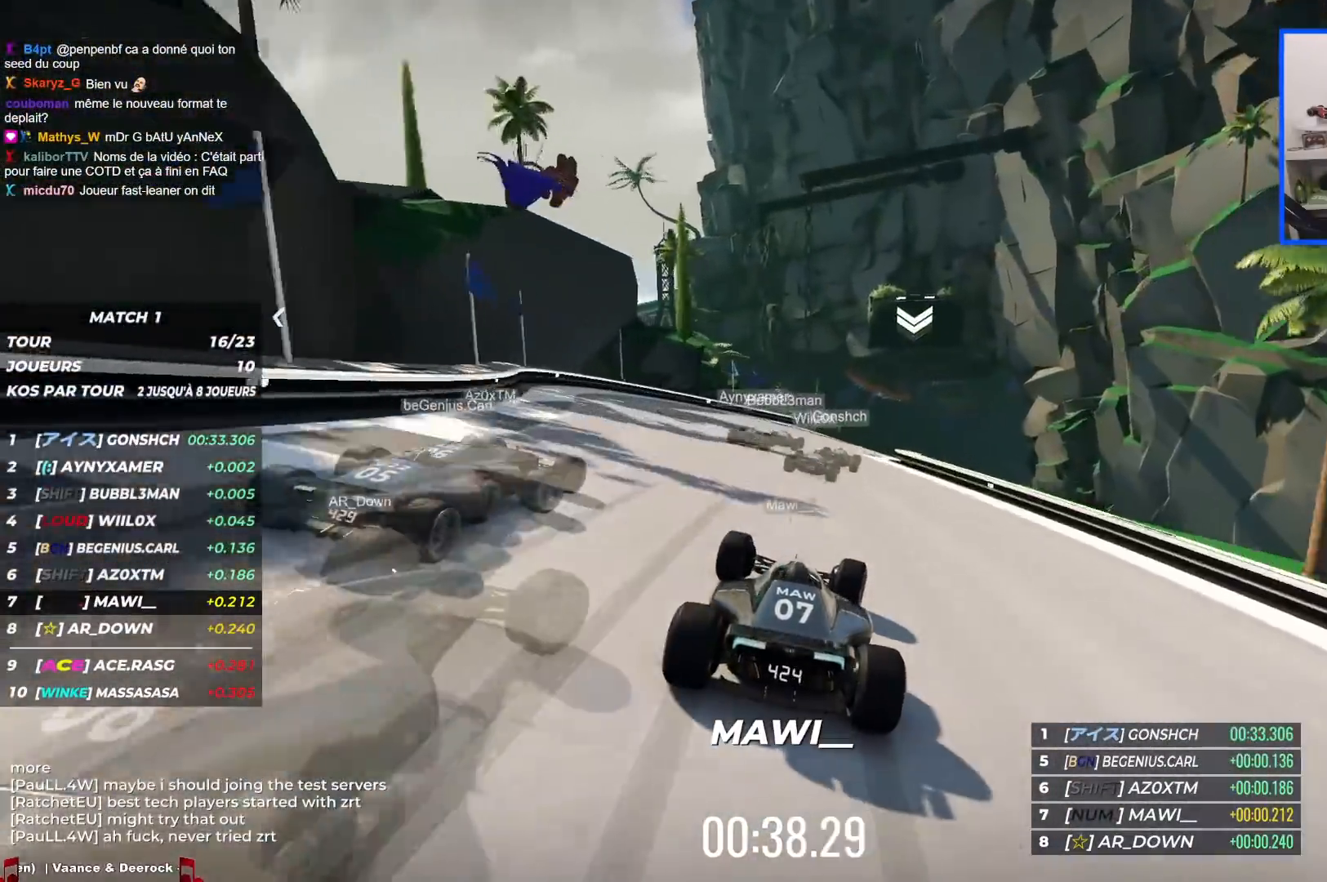
{"keys": ["left", "up"], "events": [[133, "right", "down"], [417, "right", "up"], [500, "left", "down"]]}
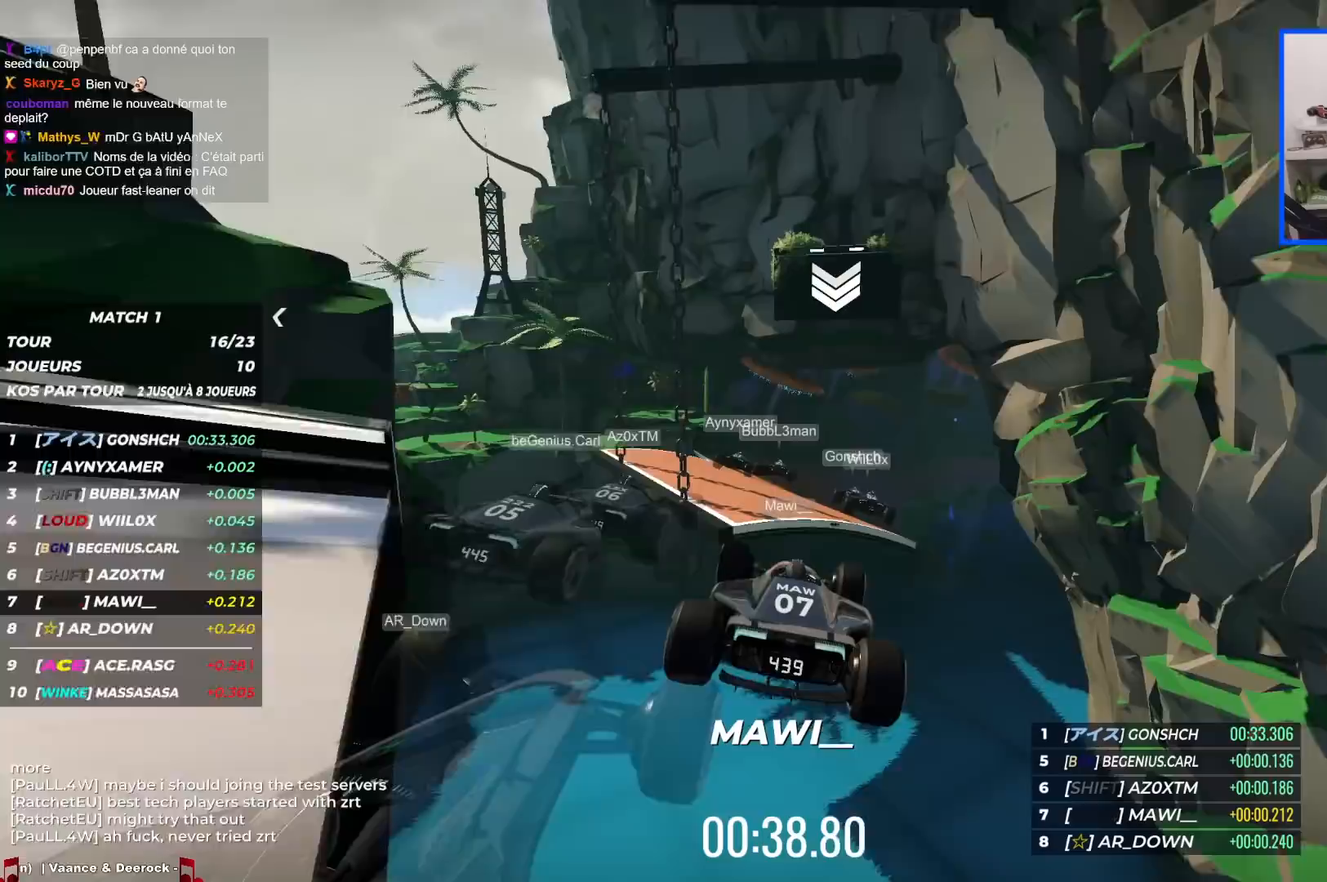
{"keys": ["up"], "events": [[400, "left", "up"]]}
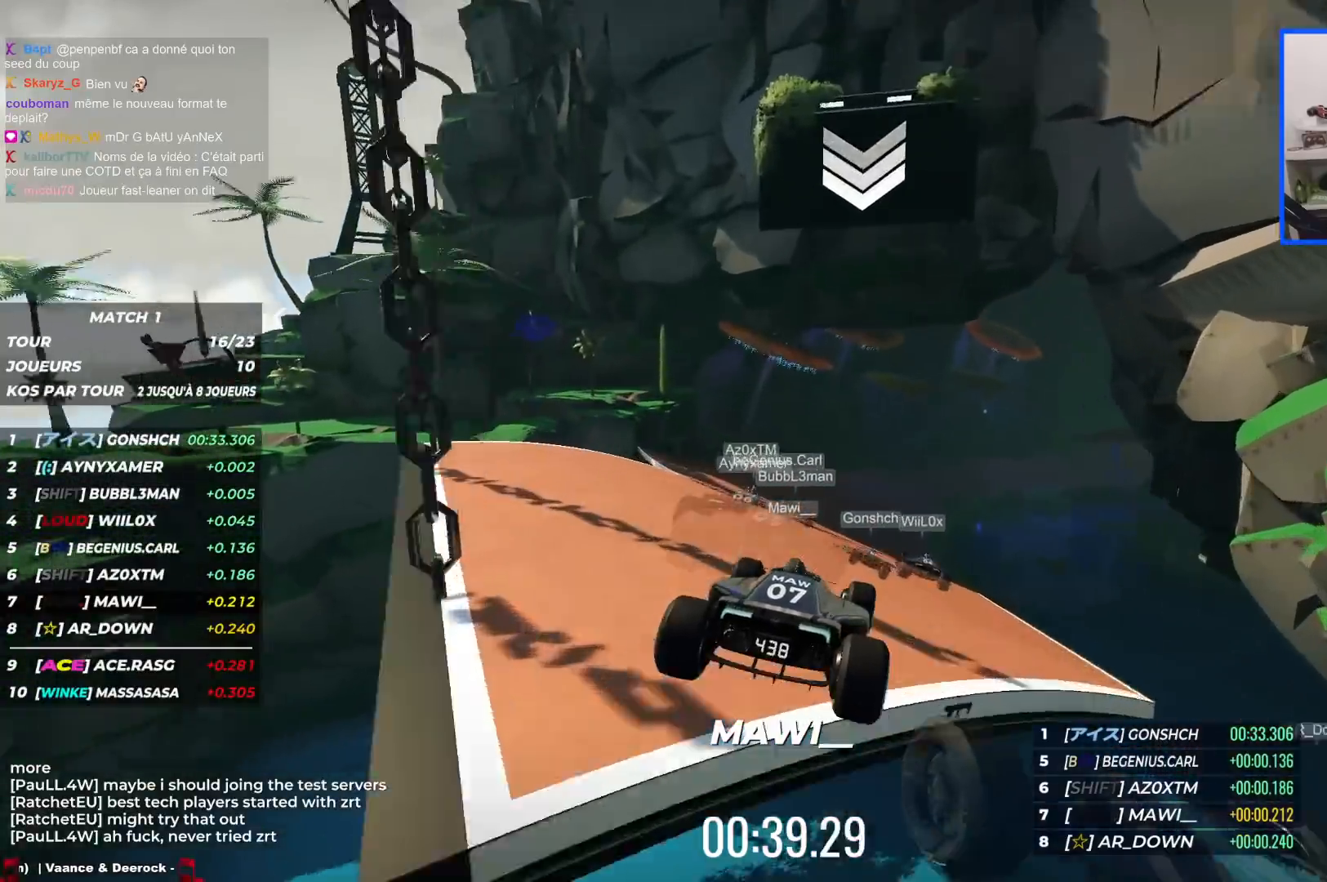
{"keys": ["right", "up"], "events": [[167, "right", "down"]]}
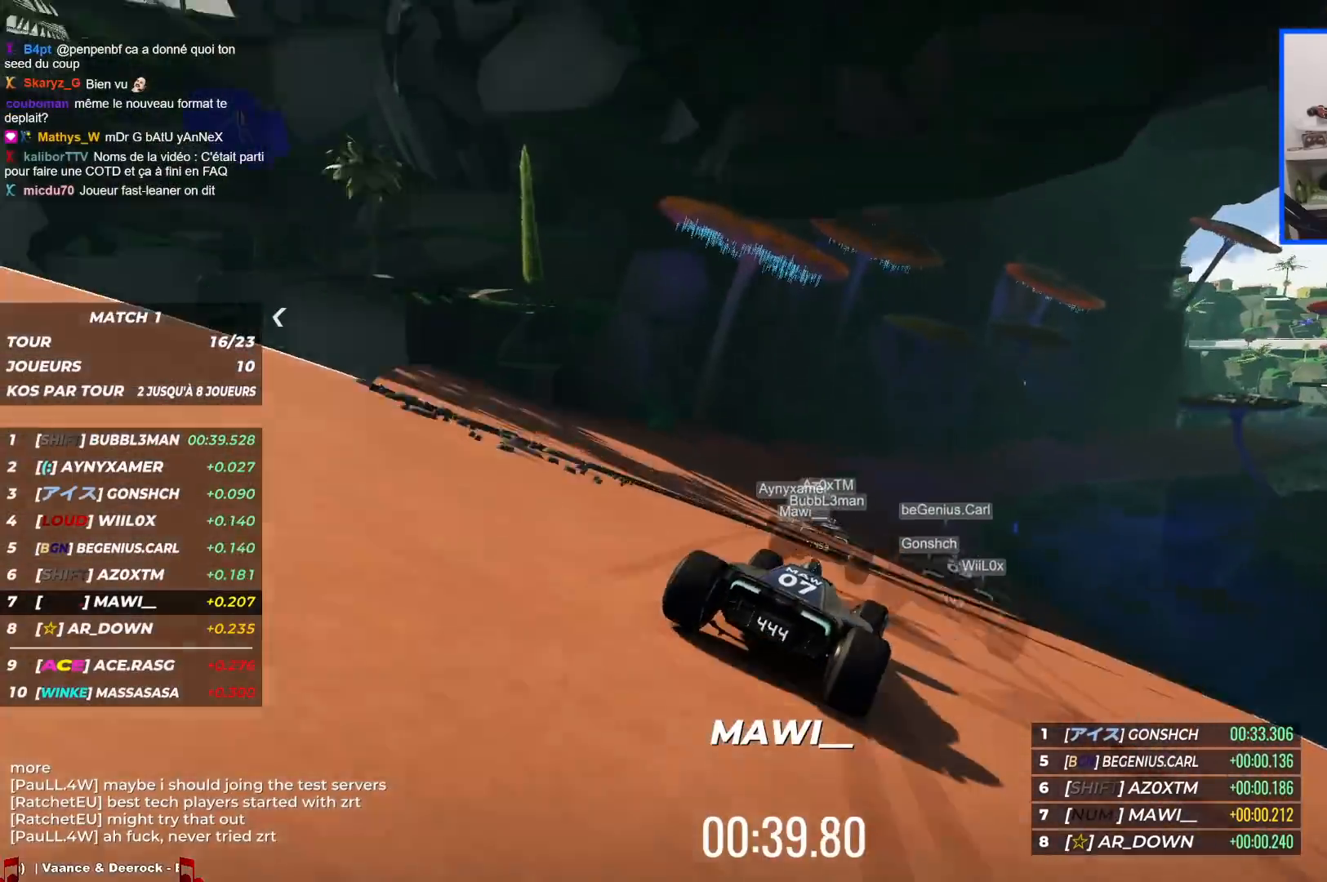
{"keys": ["right", "up"], "events": []}
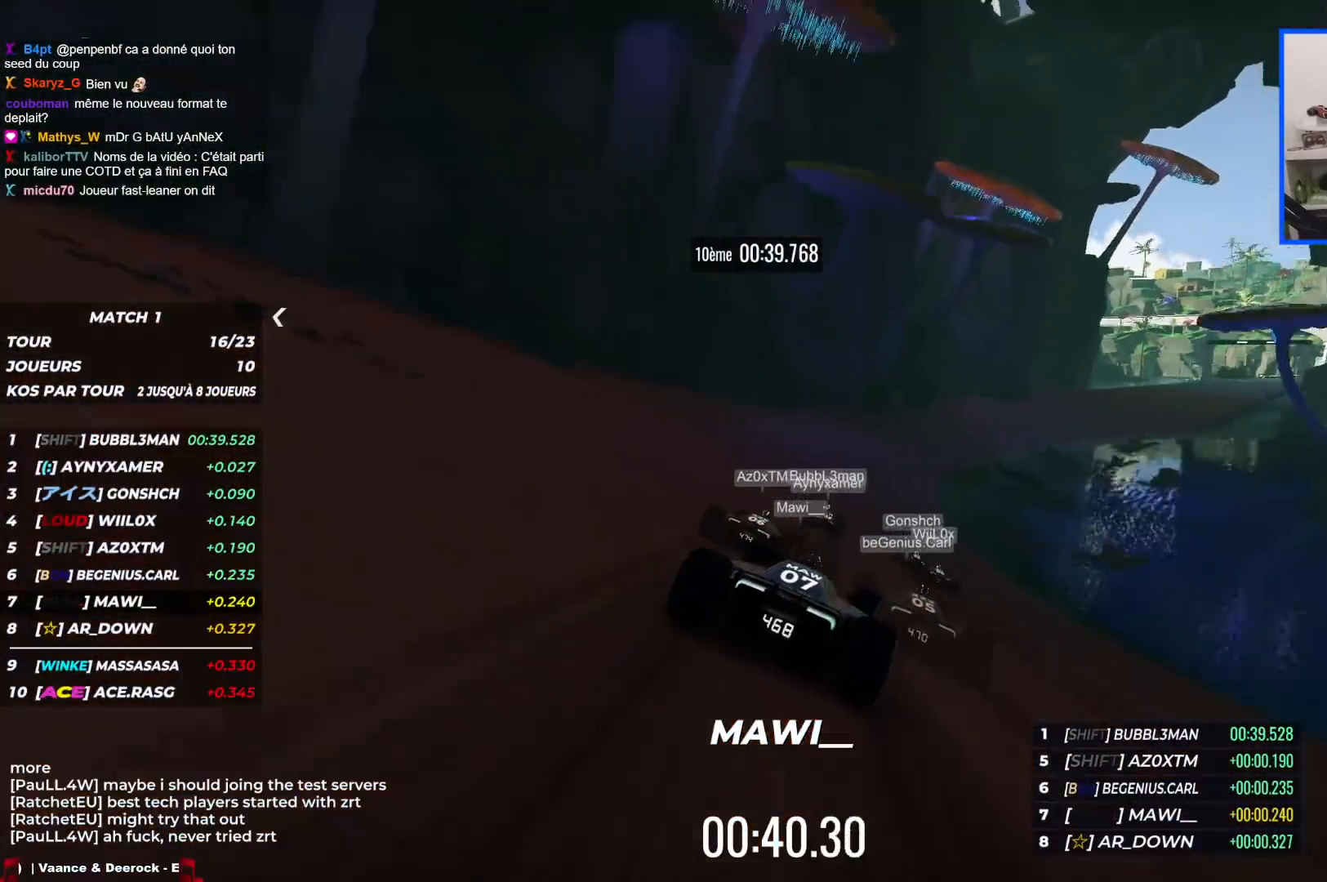
{"keys": ["right", "up"], "events": []}
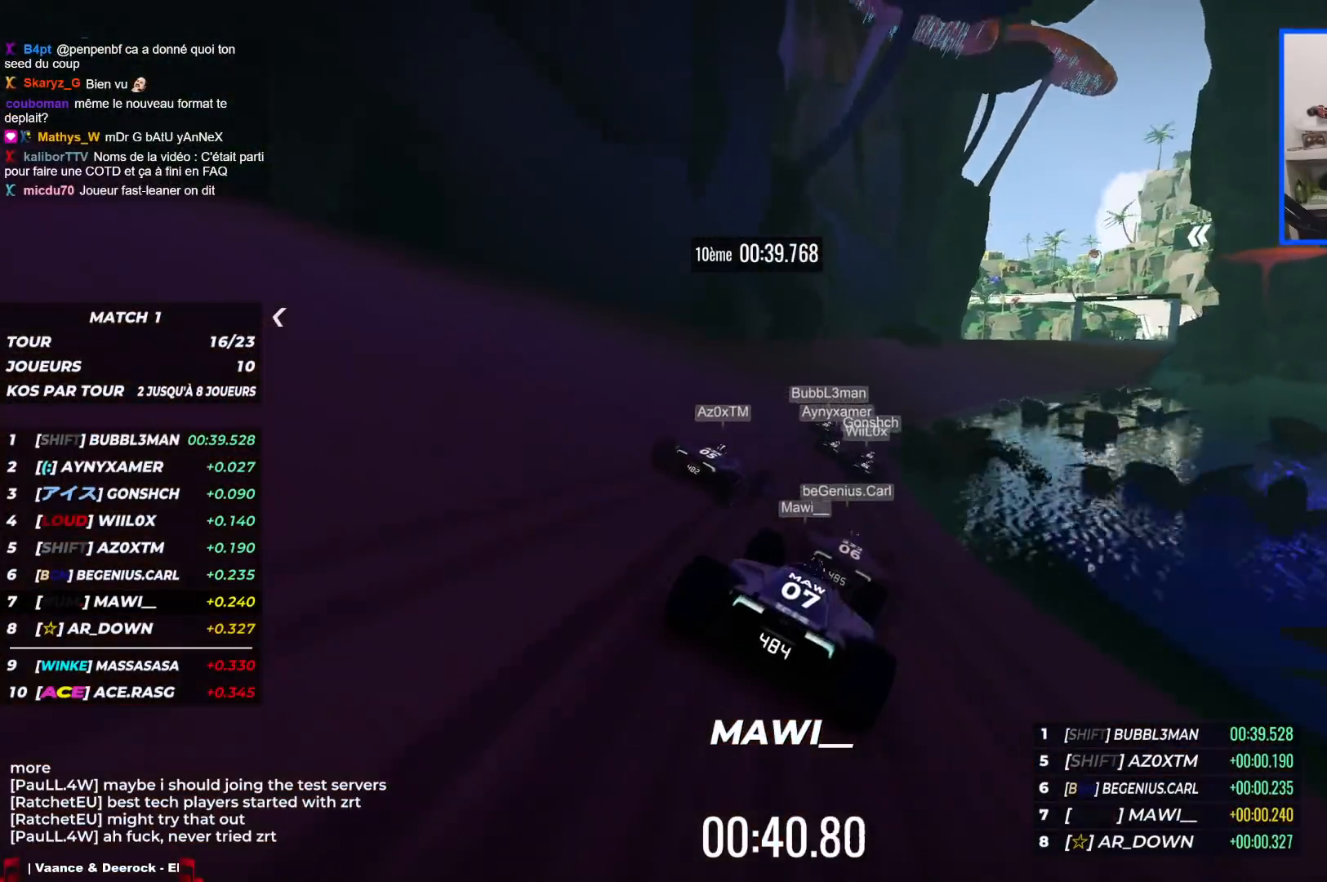
{"keys": ["up"], "events": [[467, "right", "up"]]}
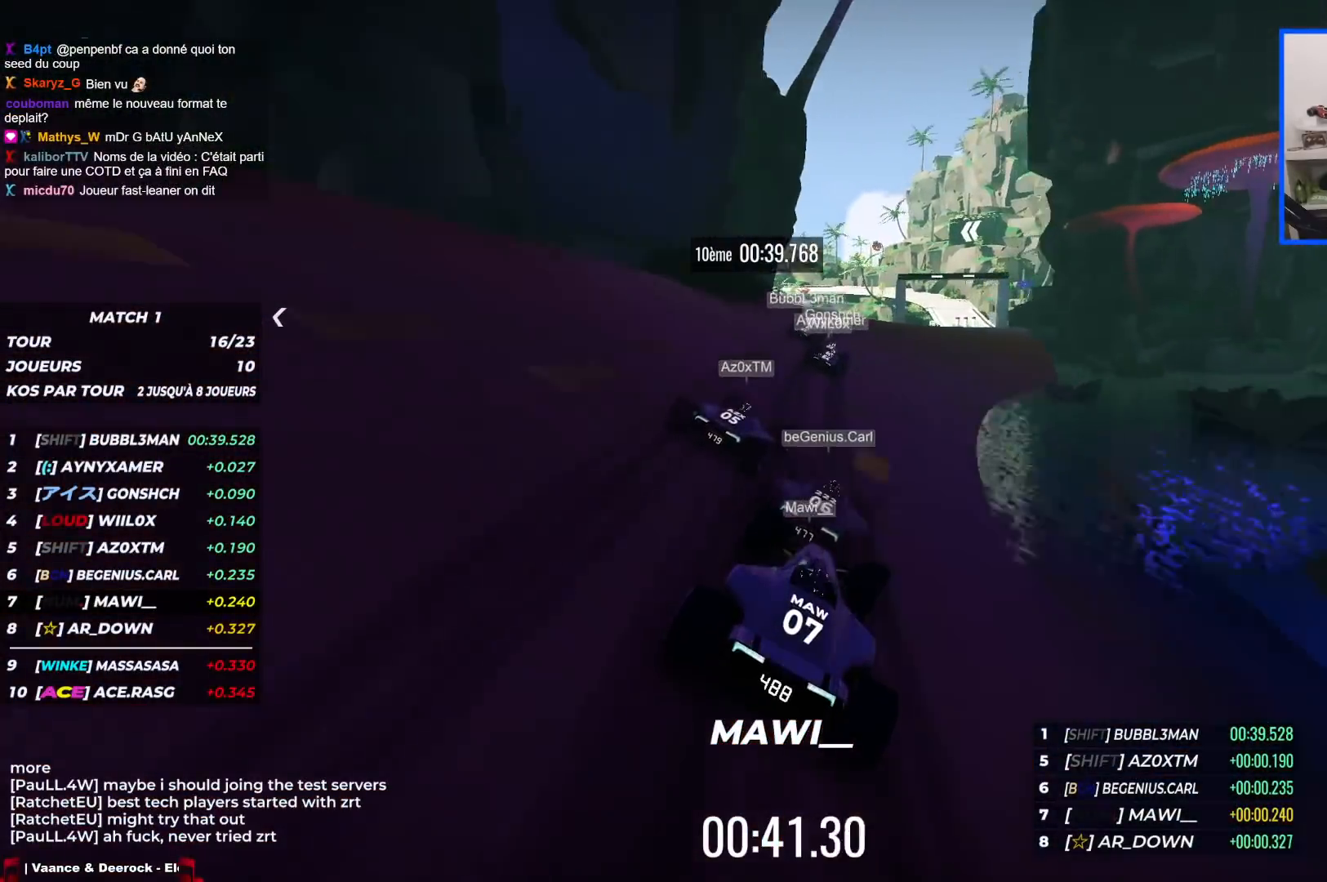
{"keys": ["up"], "events": [[33, "right", "down"], [400, "right", "up"]]}